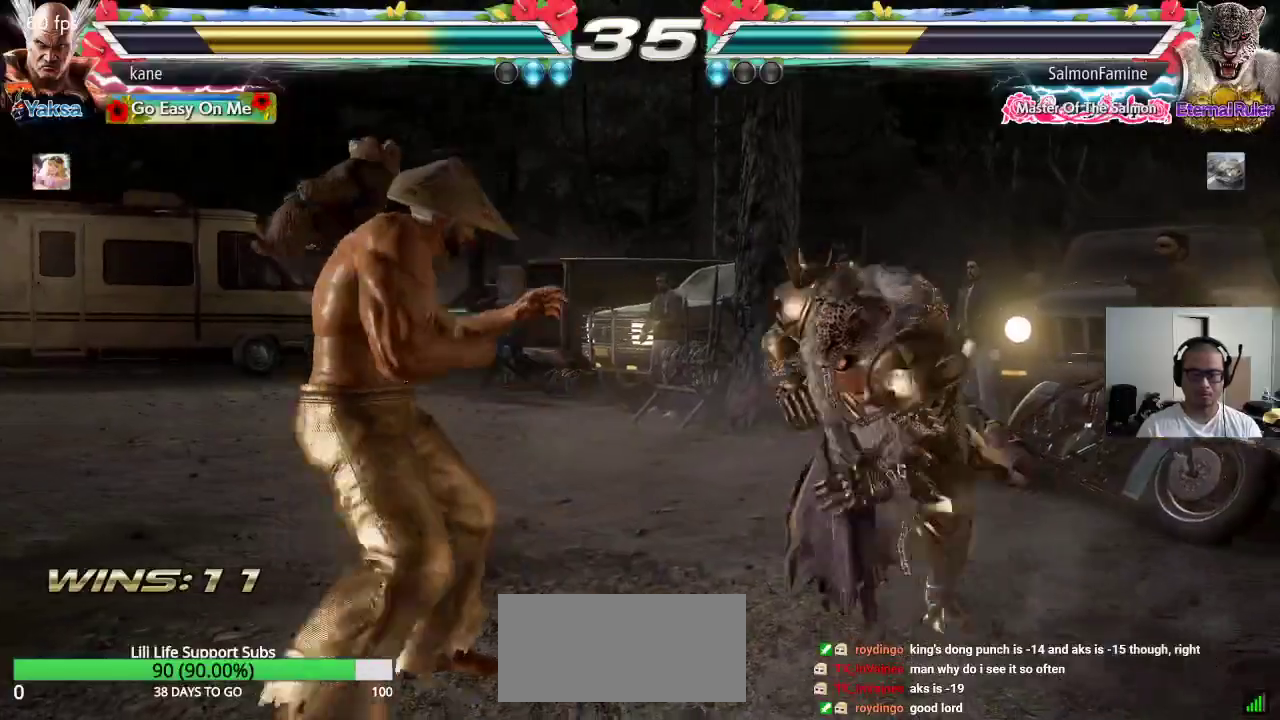
Gameplay with a controller (arcade stick); each line is a JSON object with the inputs held at the frame after it. "events" lists button and stick changes between this image and that frame as [ms after this image, input, new state], when the widget could be followed in between. Not read: L3 R3 keyboard_mouse.
{"buttons": [], "left_stick": "center", "events": [[67, "left_stick", "center"], [217, "left_stick", "right"], [317, "TRIANGLE", "down"], [317, "left_stick", "down-right"], [367, "TRIANGLE", "up"], [433, "left_stick", "center"]]}
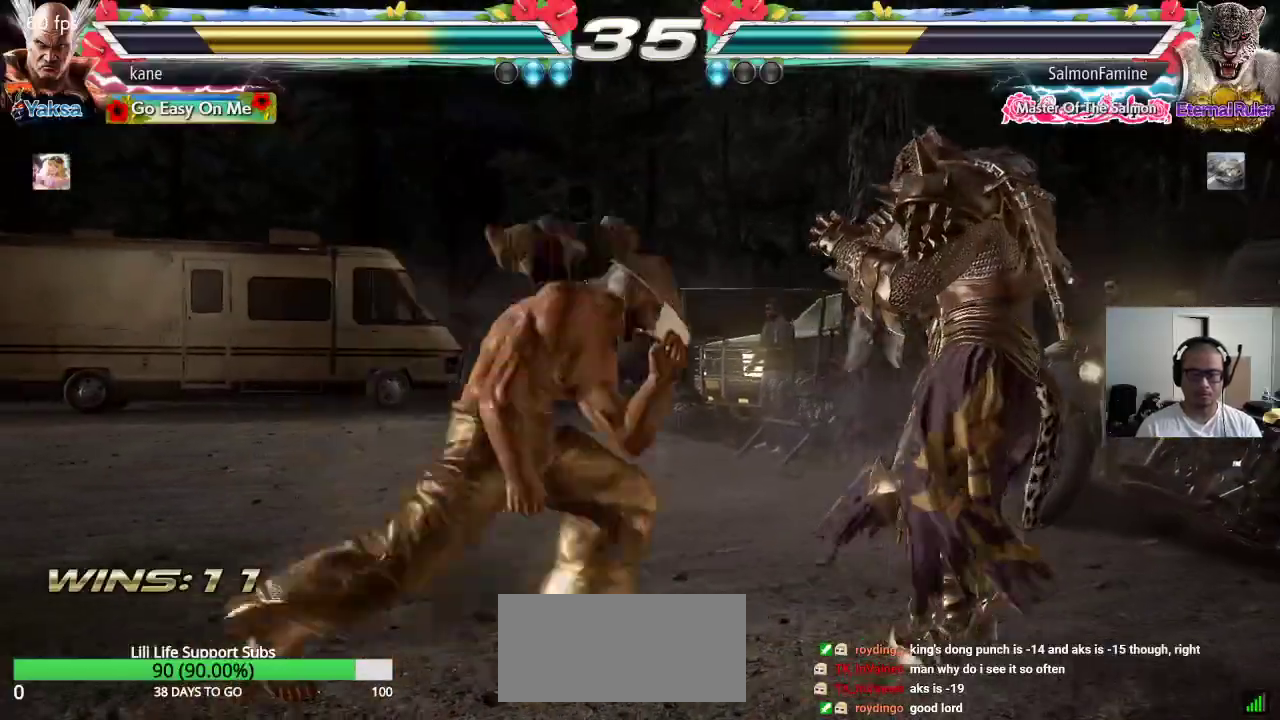
{"buttons": [], "left_stick": "left"}
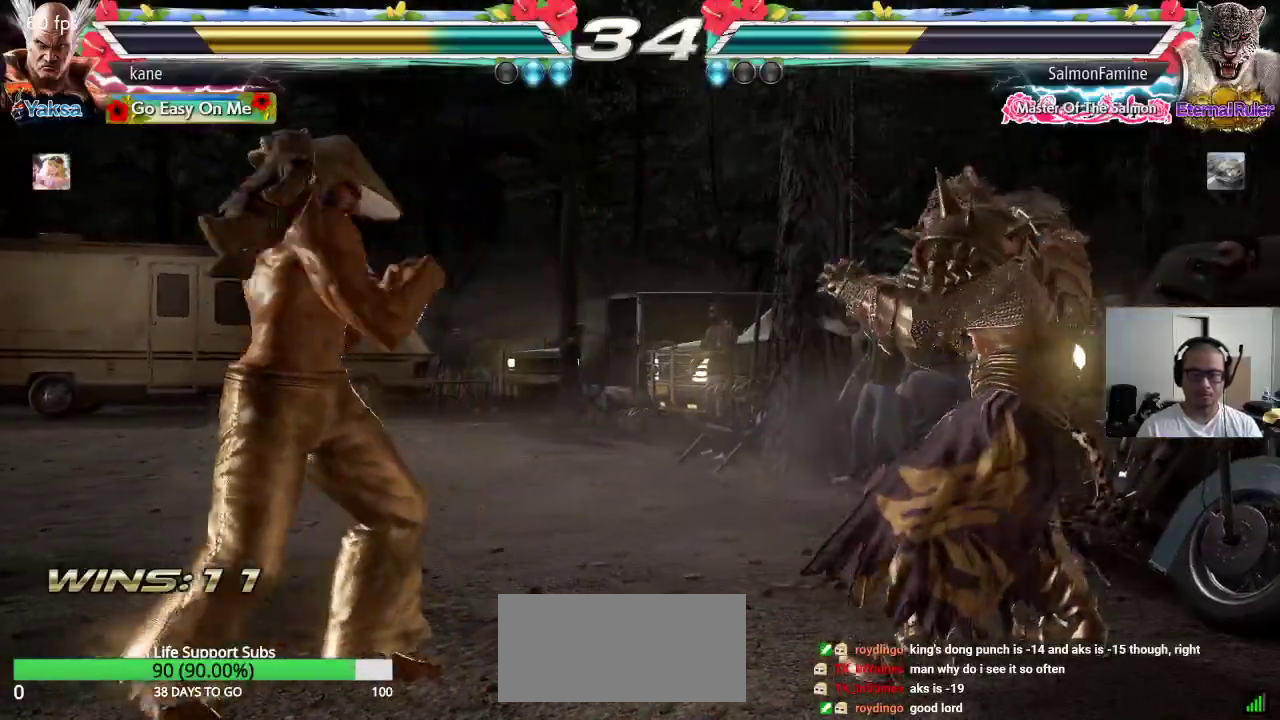
{"buttons": ["SQUARE"], "left_stick": "center", "events": [[267, "left_stick", "down-left"], [450, "SQUARE", "down"], [500, "left_stick", "center"]]}
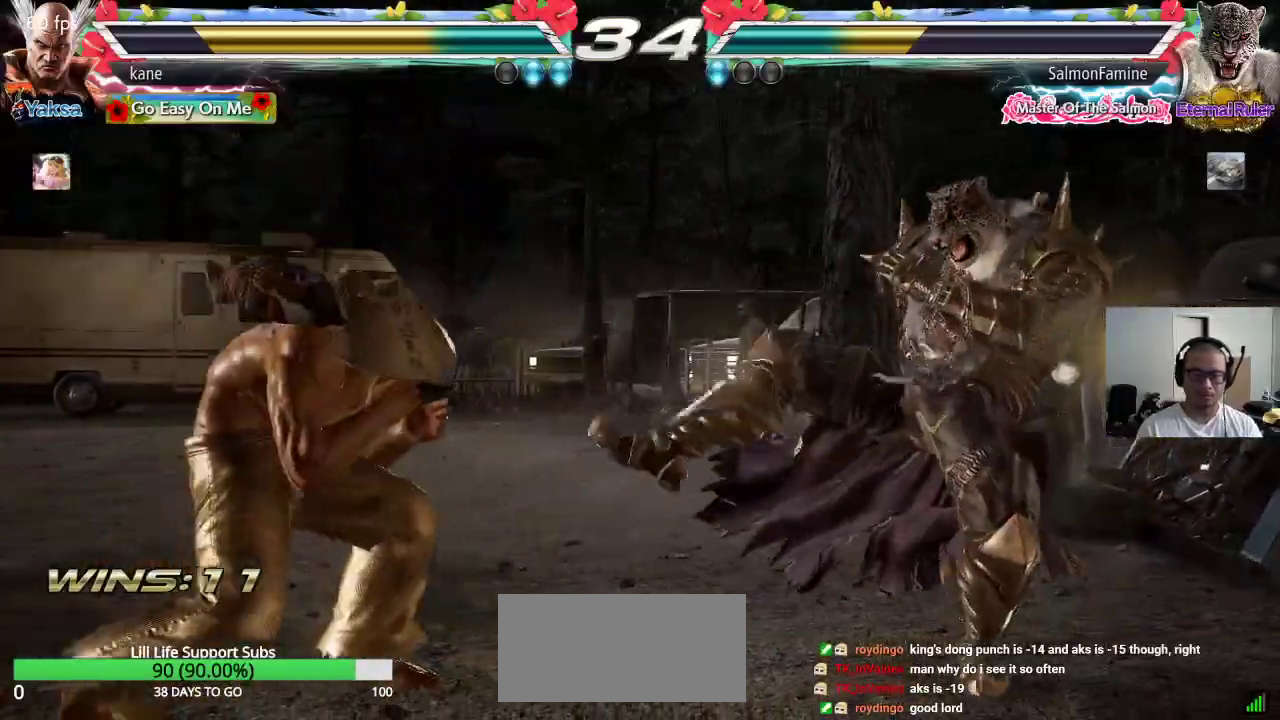
{"buttons": [], "left_stick": "center", "events": [[117, "SQUARE", "up"]]}